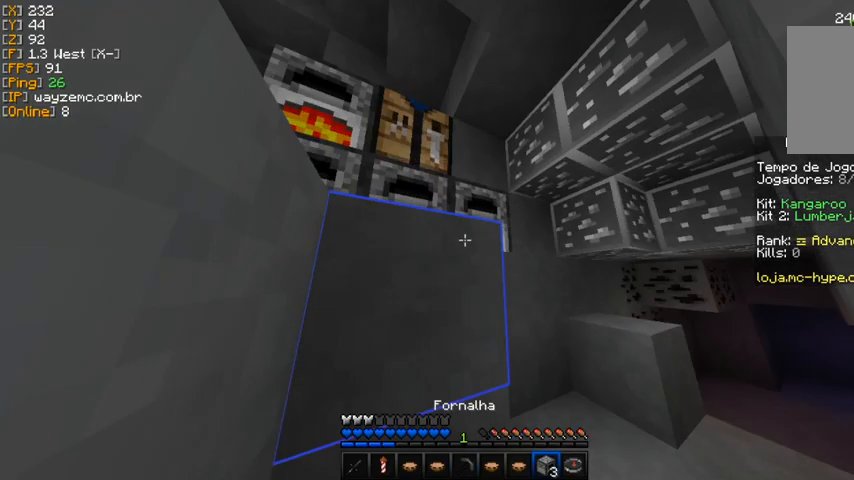
Gameplay with keyboard and mouse; each line is a JSON object with the keys and mouse buttons held at the frame after it. "events" lists presses ("down") and releases ("up") of "a" and "mouse_left" between this image and that frame as [ms after this image, input, new state], when the widget could be followed in between. "mouse_left" = the "left" button of the "mouse" list. No other keys are recorded. Fast repeated clicks can show as one long hold. Mouse movement is not recorded.
{"keys": [], "mouse": [], "events": []}
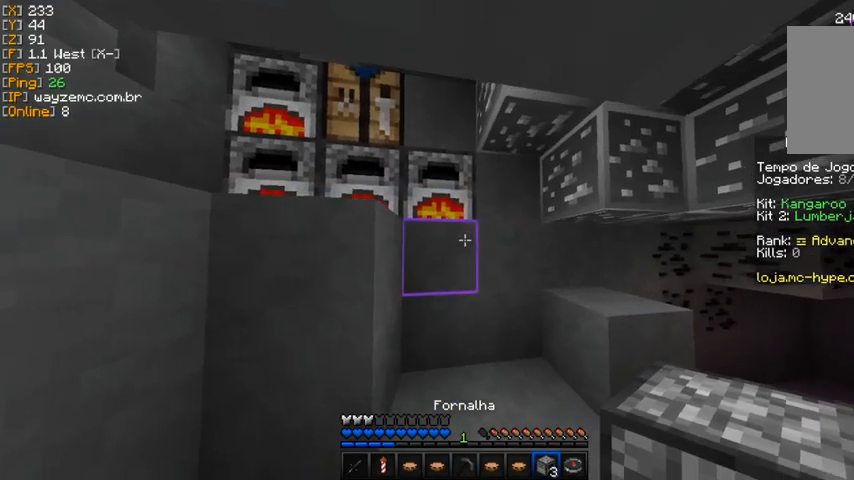
{"keys": [], "mouse": [], "events": []}
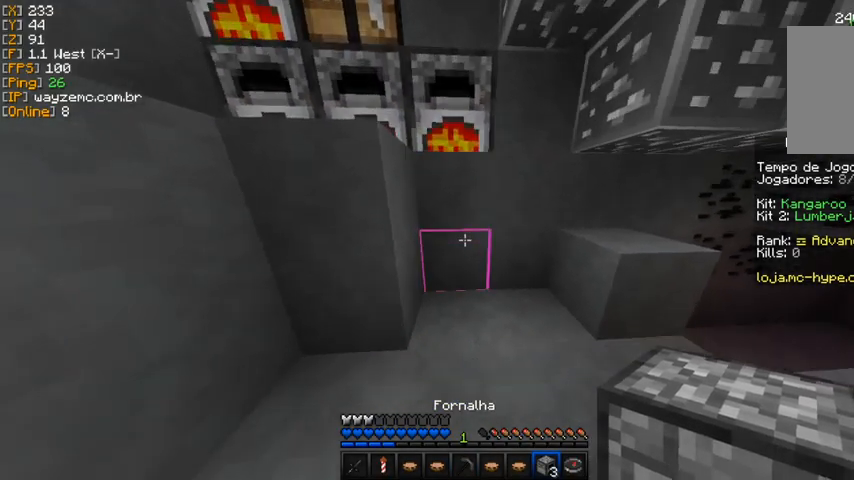
{"keys": [], "mouse": [], "events": [[300, "a", "down"], [433, "a", "up"]]}
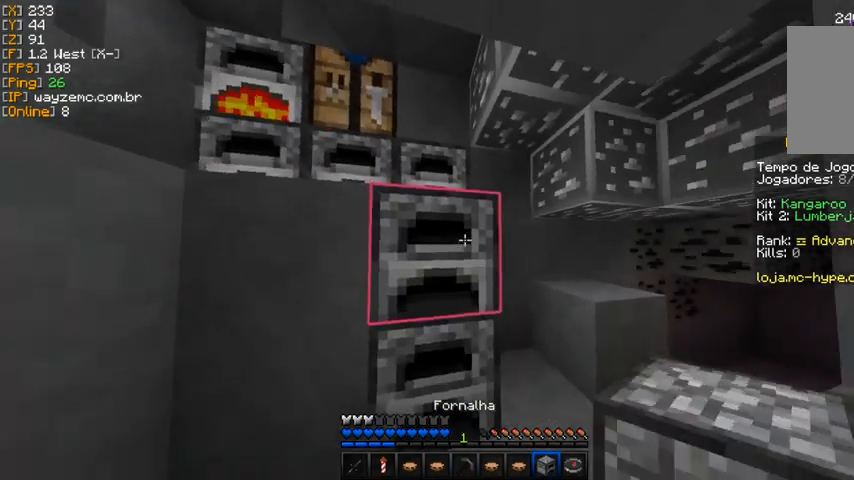
{"keys": [], "mouse": [], "events": []}
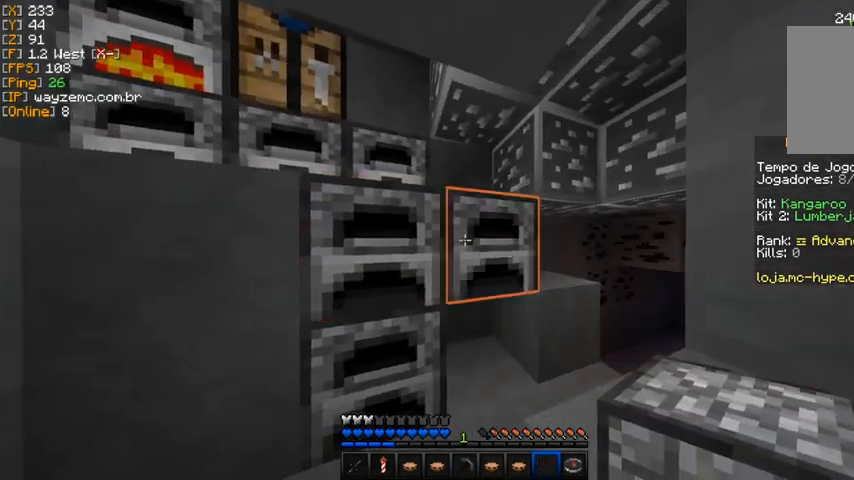
{"keys": [], "mouse": [], "events": []}
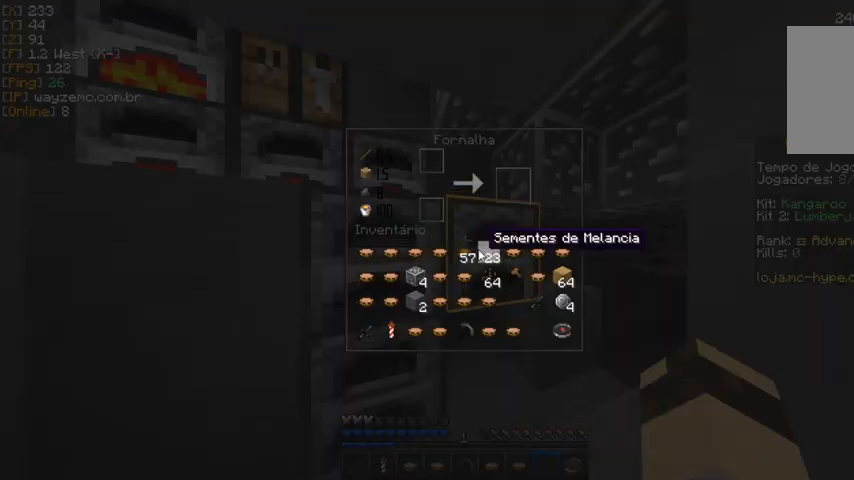
{"keys": [], "mouse": [], "events": []}
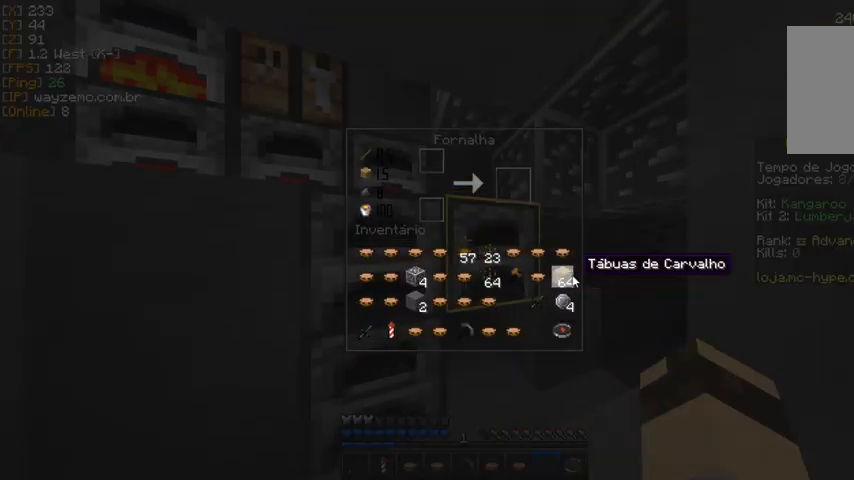
{"keys": [], "mouse": [], "events": []}
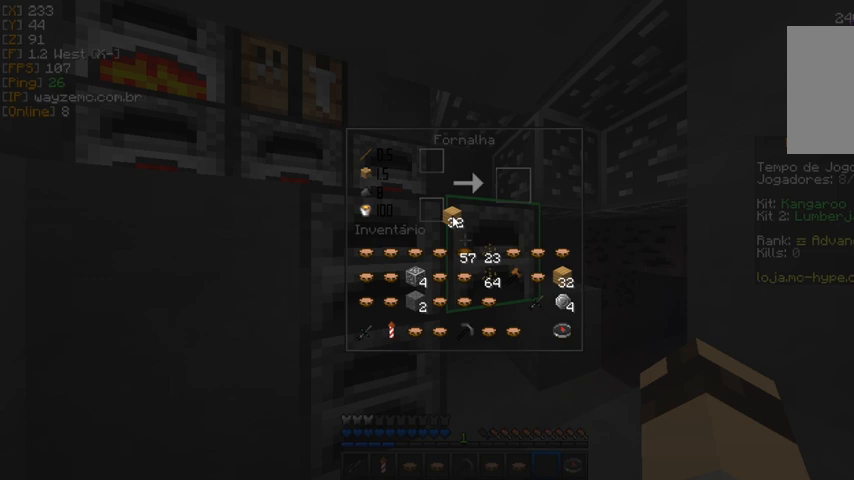
{"keys": [], "mouse": [], "events": [[267, "mouse_left", "down"], [367, "mouse_left", "up"]]}
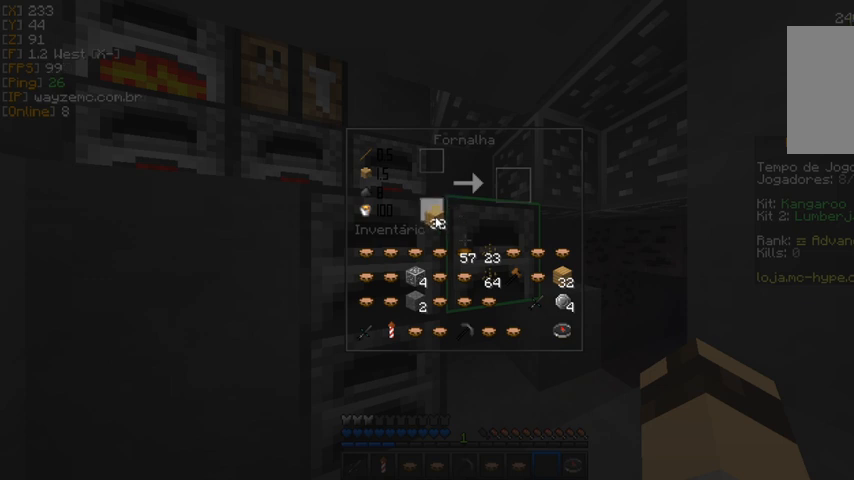
{"keys": [], "mouse": [], "events": [[167, "mouse_left", "down"], [233, "mouse_left", "up"]]}
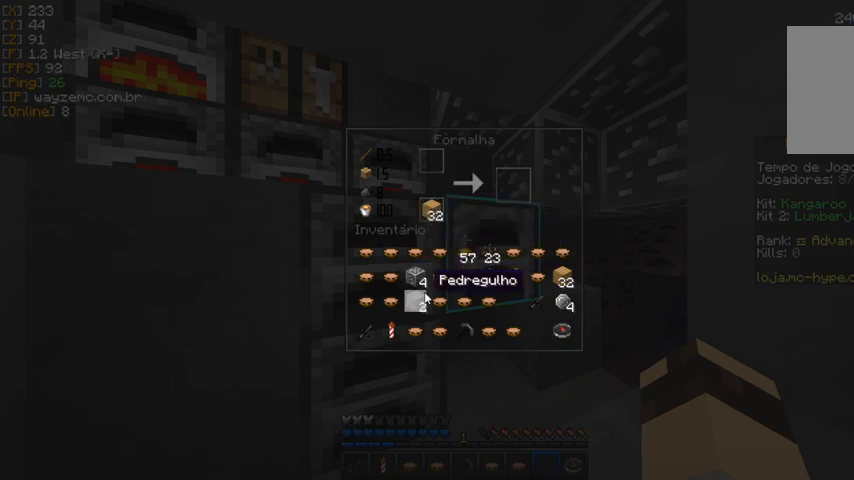
{"keys": [], "mouse": [], "events": [[267, "mouse_left", "down"], [333, "mouse_left", "up"]]}
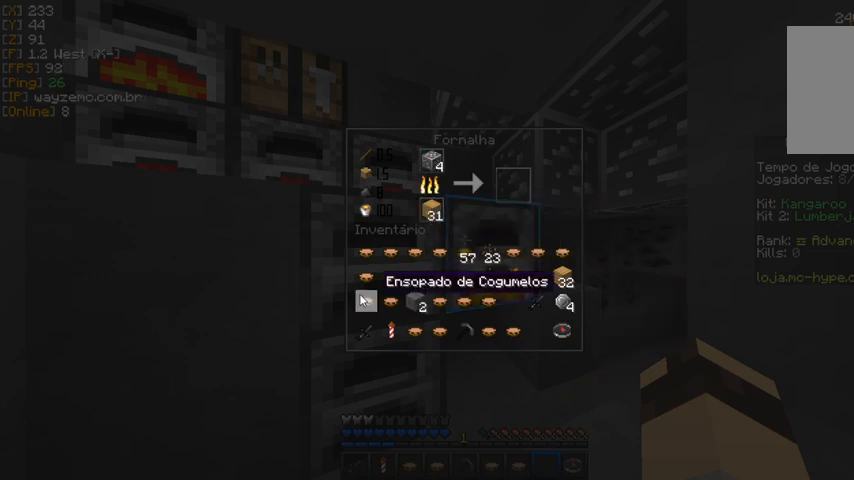
{"keys": [], "mouse": [], "events": []}
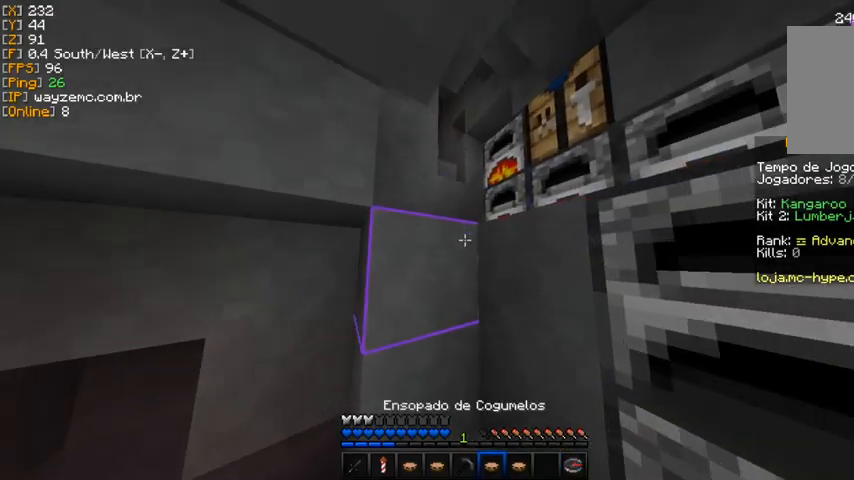
{"keys": [], "mouse": [], "events": []}
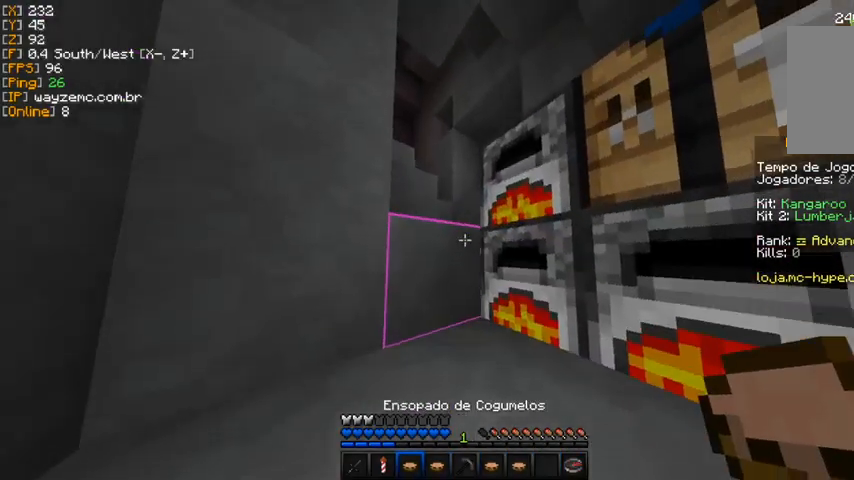
{"keys": [], "mouse": [], "events": [[133, "mouse_left", "down"], [233, "mouse_left", "up"]]}
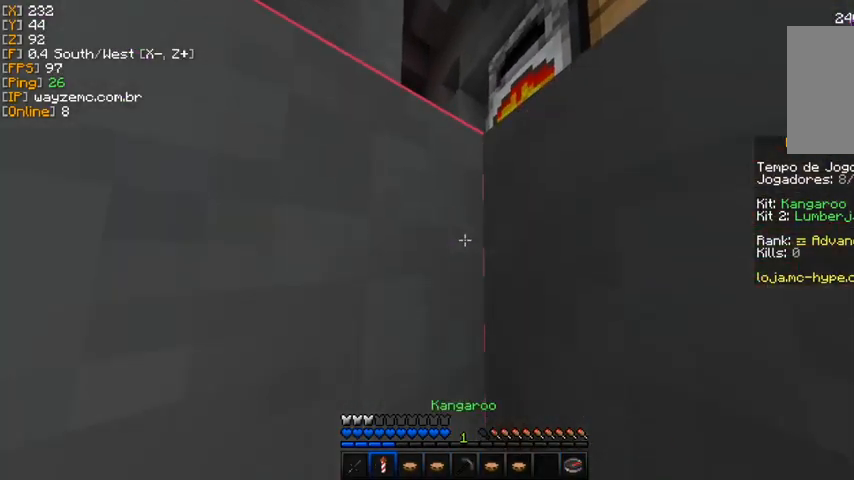
{"keys": [], "mouse": [], "events": [[33, "mouse_left", "down"], [100, "a", "down"], [167, "a", "up"], [167, "mouse_left", "up"]]}
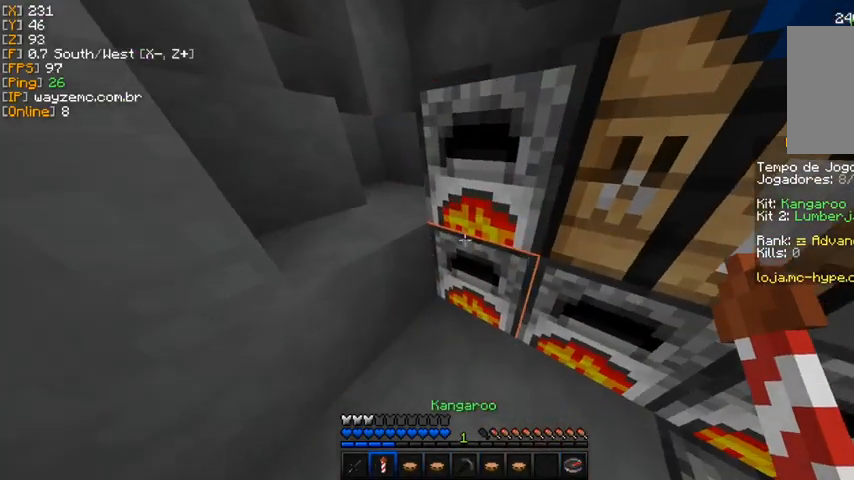
{"keys": [], "mouse": [], "events": [[33, "a", "down"], [133, "a", "up"]]}
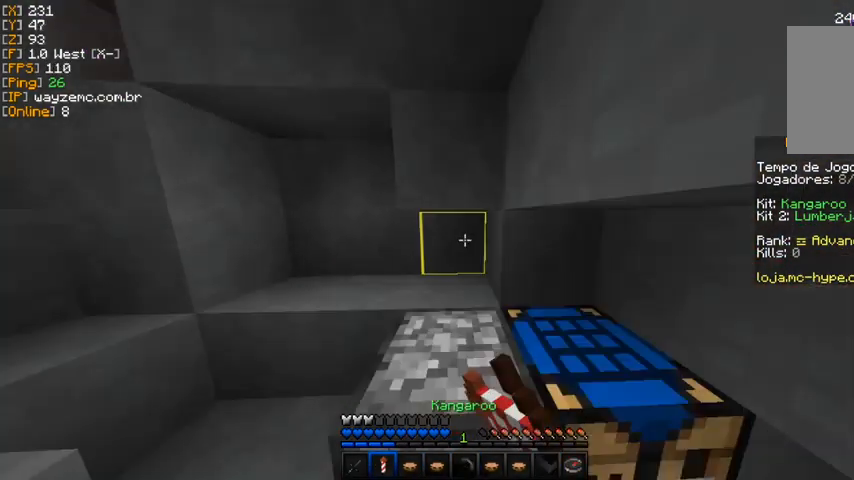
{"keys": [], "mouse": [], "events": []}
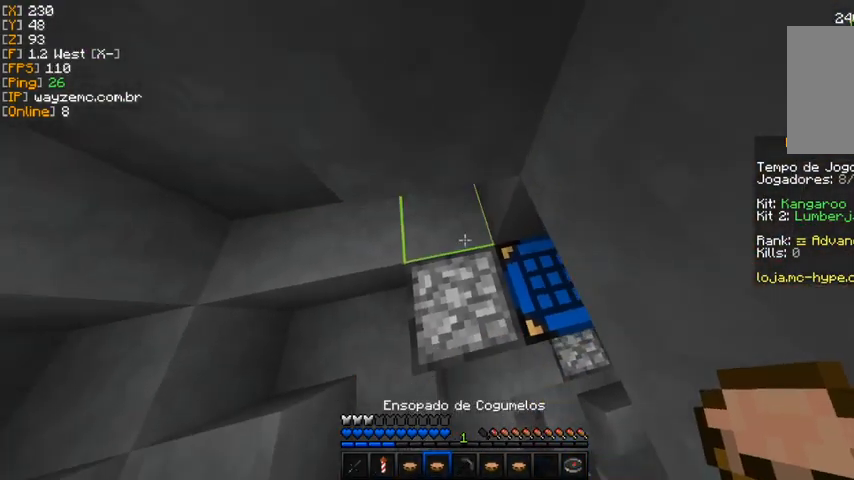
{"keys": [], "mouse": [], "events": []}
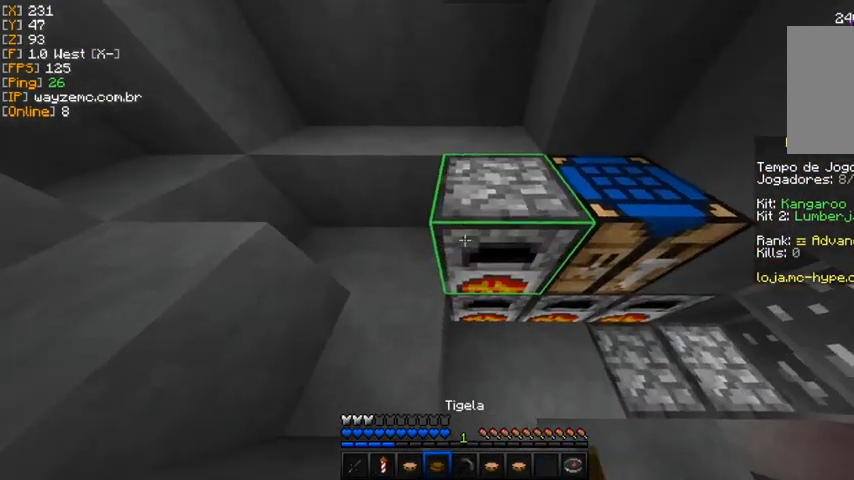
{"keys": [], "mouse": []}